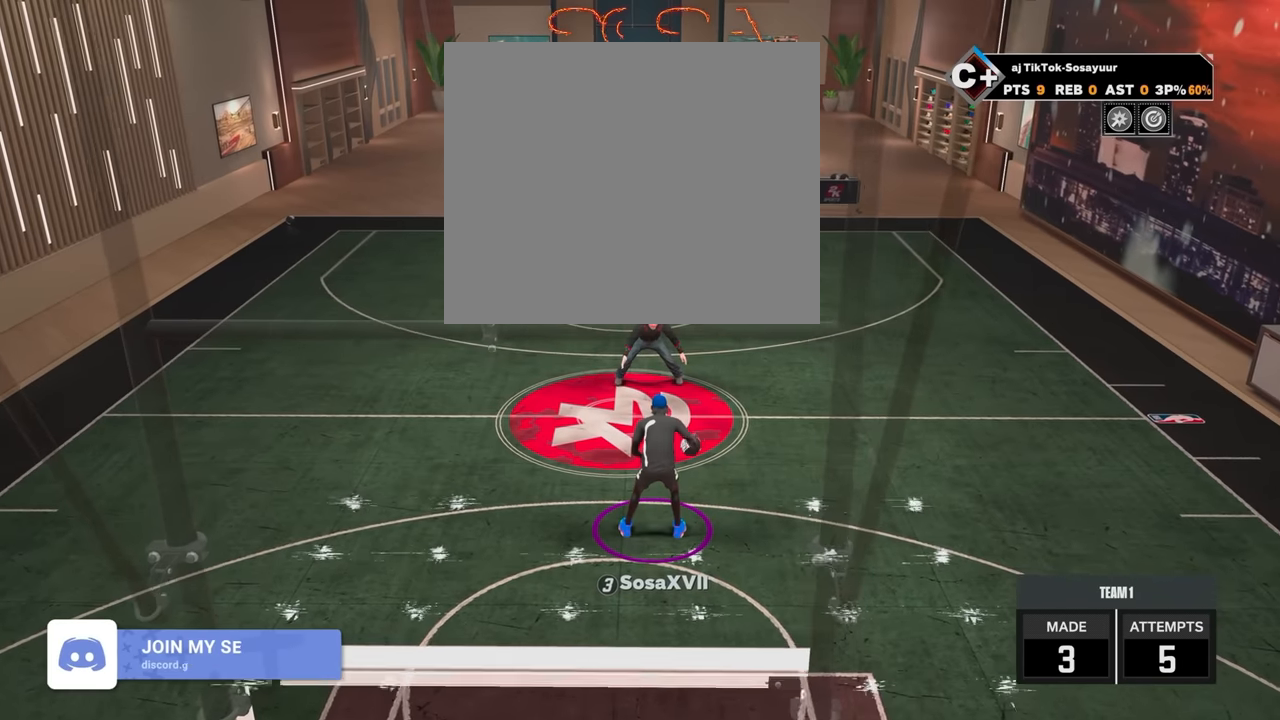
Gameplay with a controller (PlayStation layout); each line is a JSON object with the inputs held at the frame after it. "events" lists button and stick changes between this image and that frame as [ms after this image, input, new state], when the widget could be followed in between.
{"buttons": [], "left_stick": "center", "right_stick": "center", "events": []}
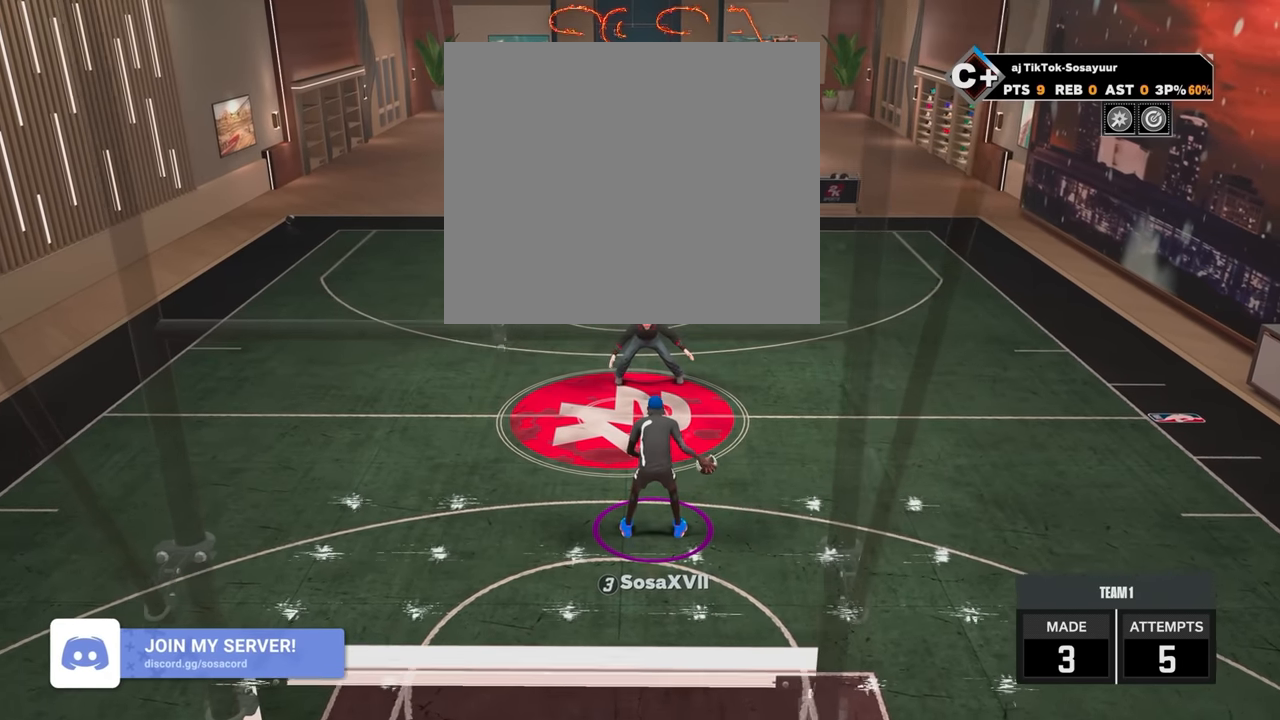
{"buttons": [], "left_stick": "center", "right_stick": "center", "events": [[50, "right_stick", "up-left"], [150, "right_stick", "center"]]}
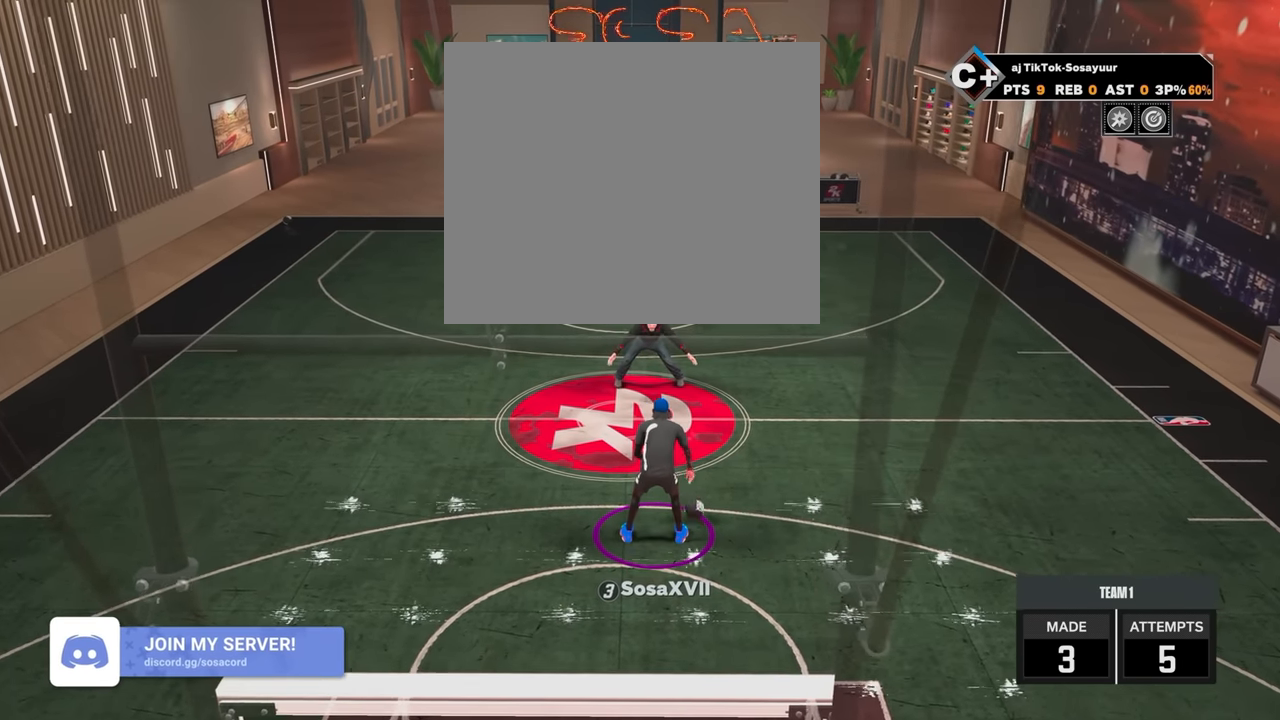
{"buttons": [], "left_stick": "center", "right_stick": "center", "events": []}
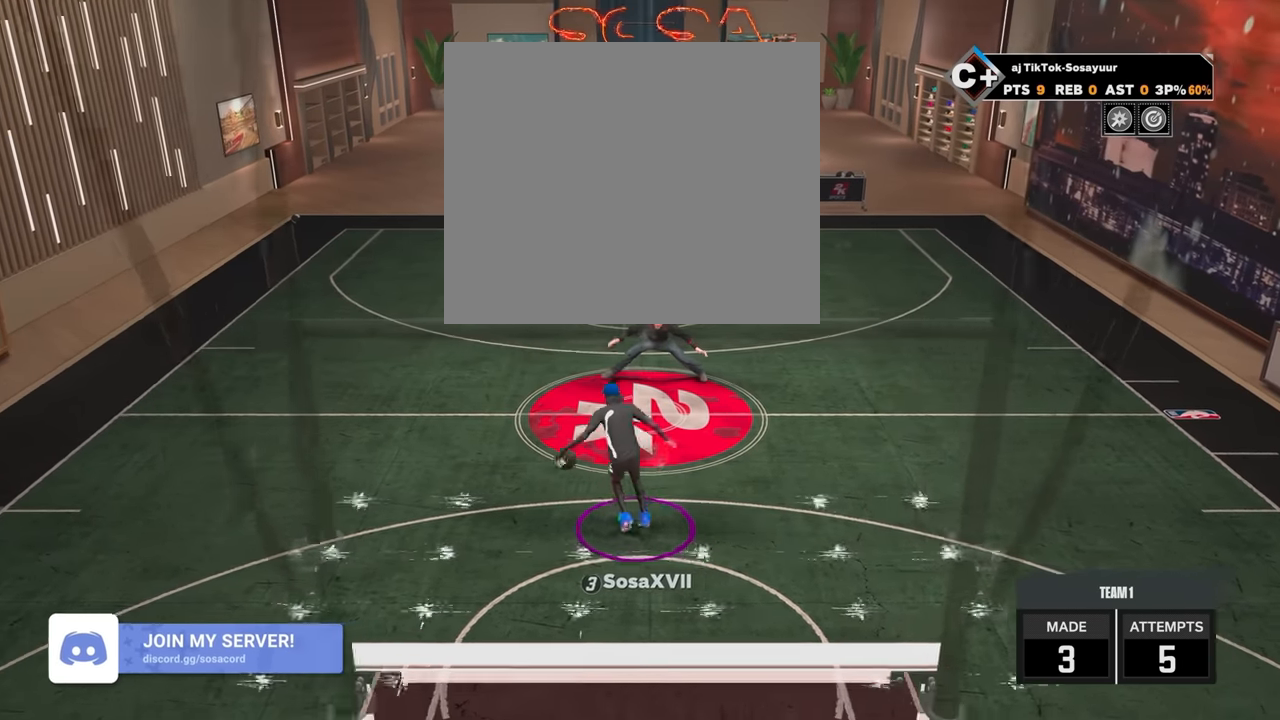
{"buttons": [], "left_stick": "center", "right_stick": "center", "events": []}
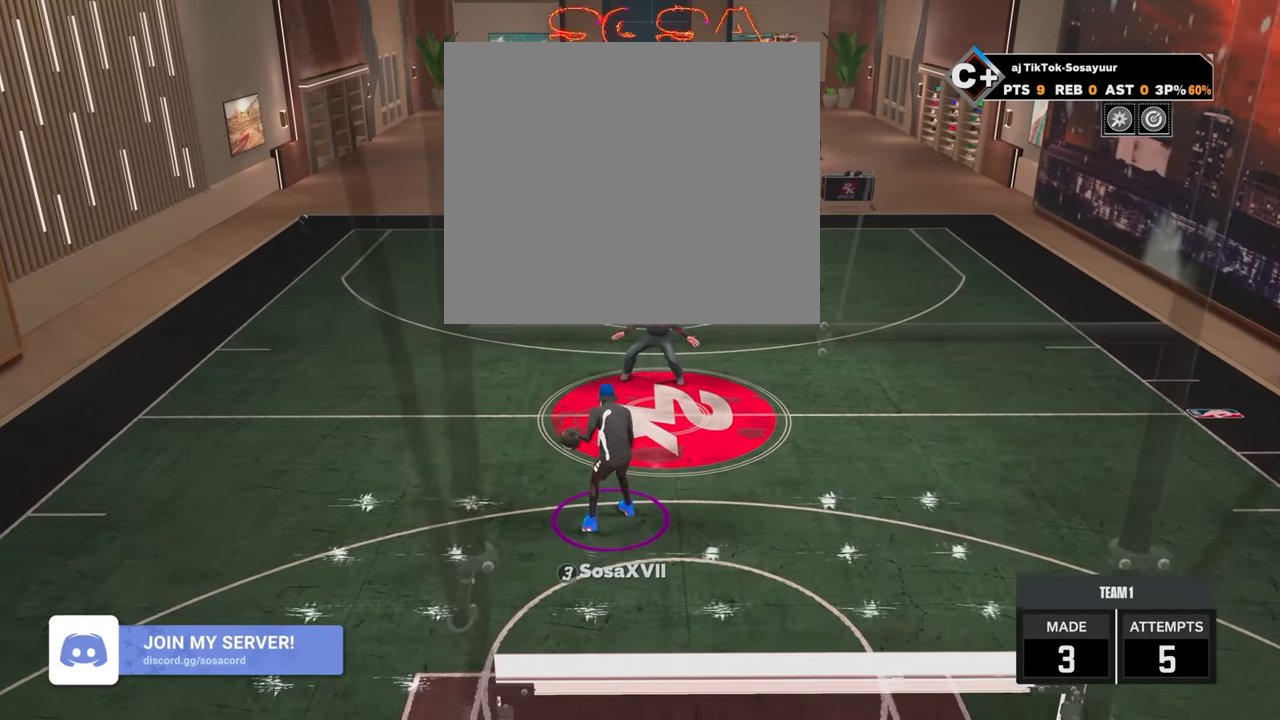
{"buttons": [], "left_stick": "center", "right_stick": "center", "events": [[17, "right_stick", "up-right"], [100, "right_stick", "center"]]}
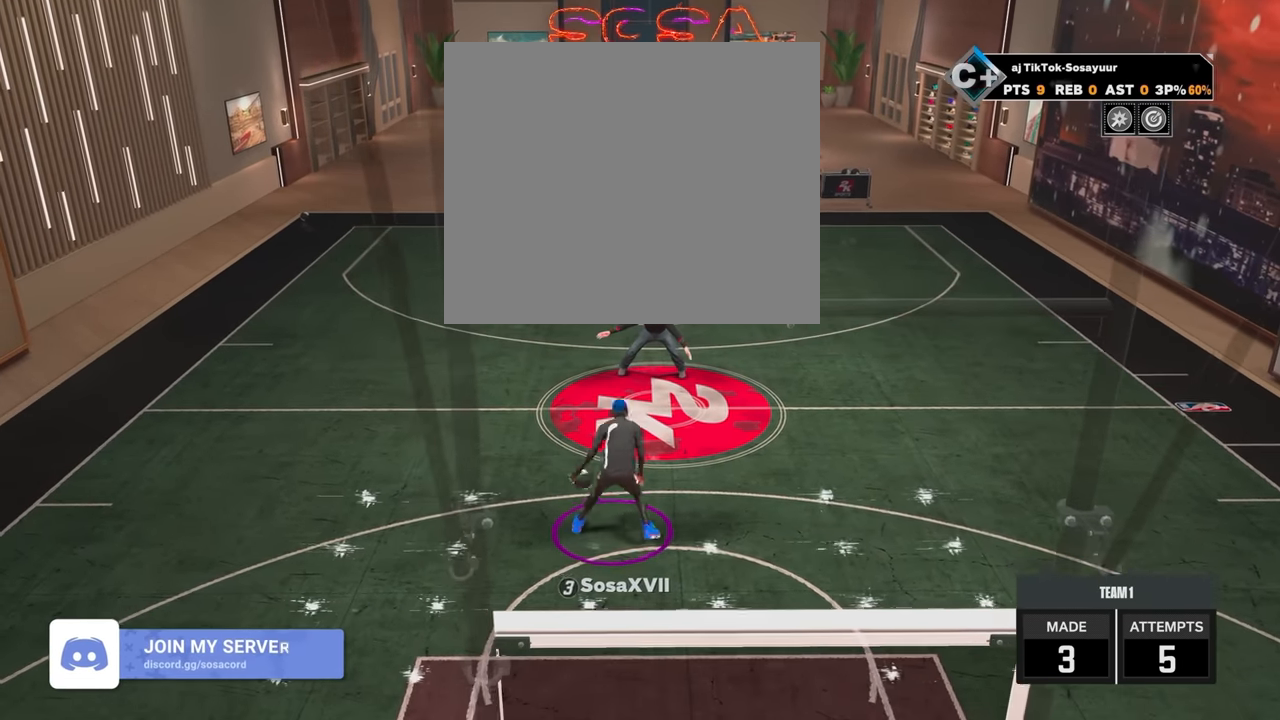
{"buttons": [], "left_stick": "center", "right_stick": "center", "events": []}
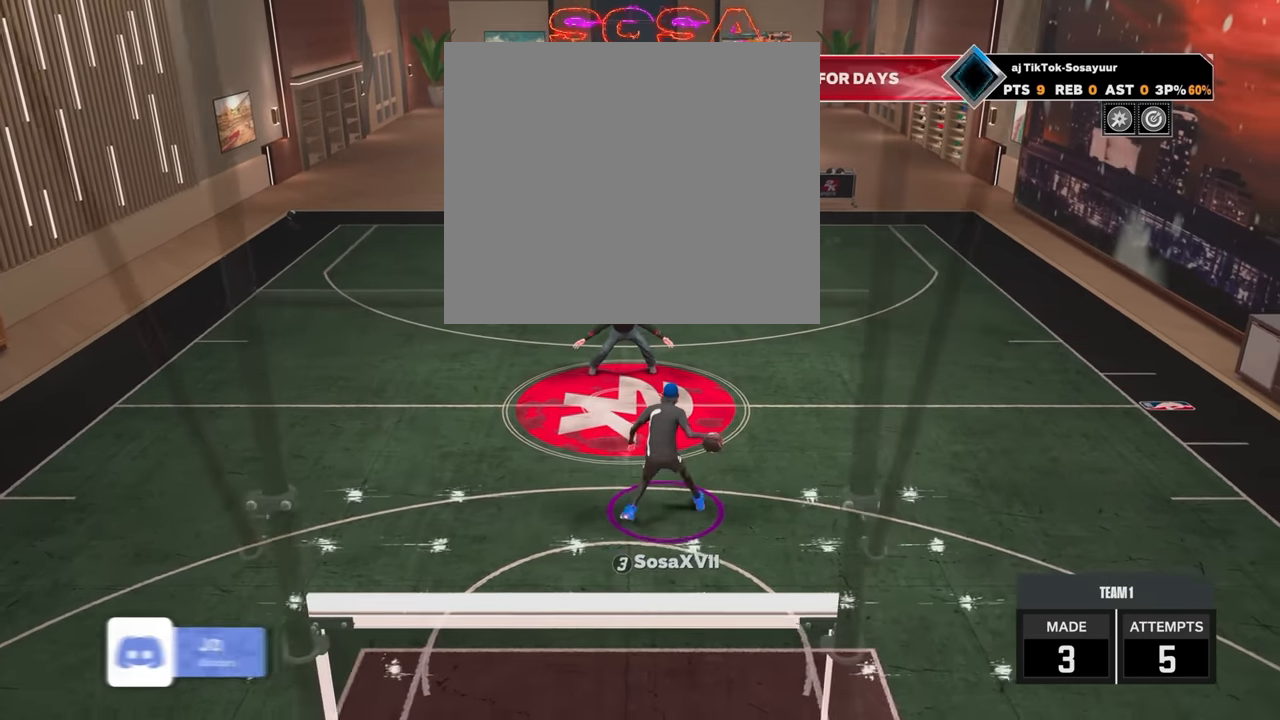
{"buttons": [], "left_stick": "center", "right_stick": "up-left", "events": [[483, "right_stick", "up-left"]]}
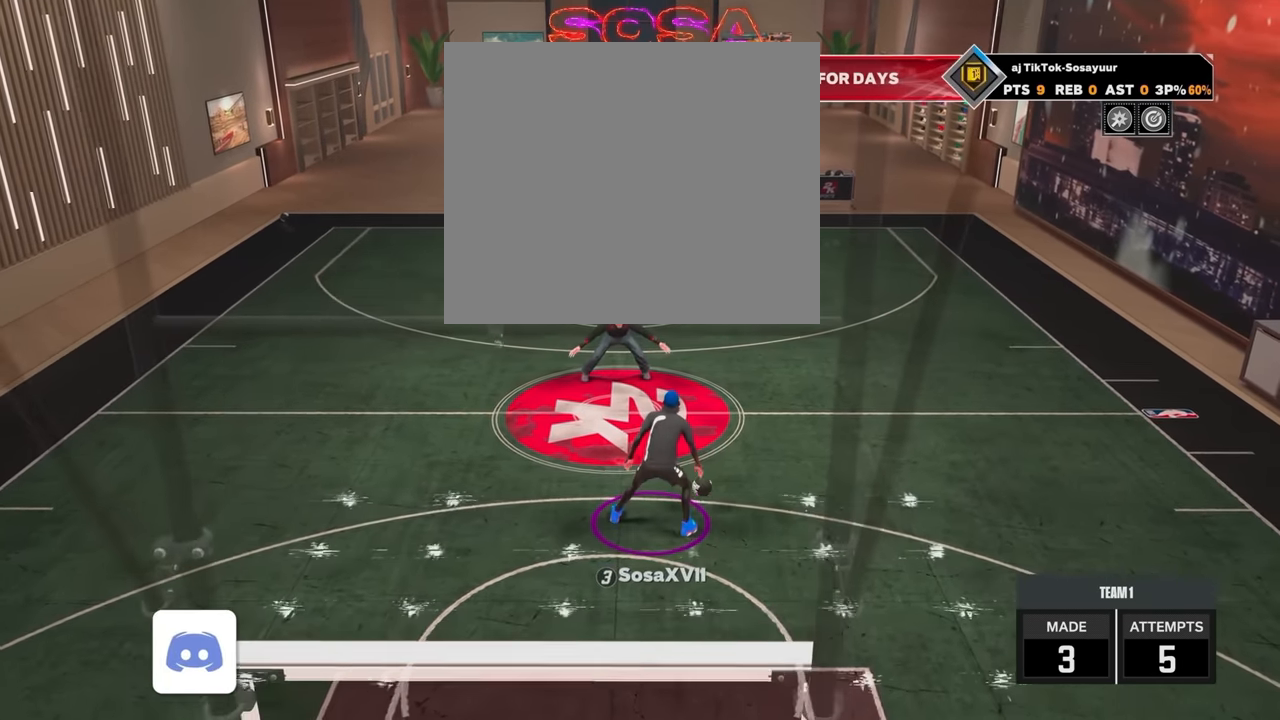
{"buttons": [], "left_stick": "center", "right_stick": "center", "events": [[133, "right_stick", "center"]]}
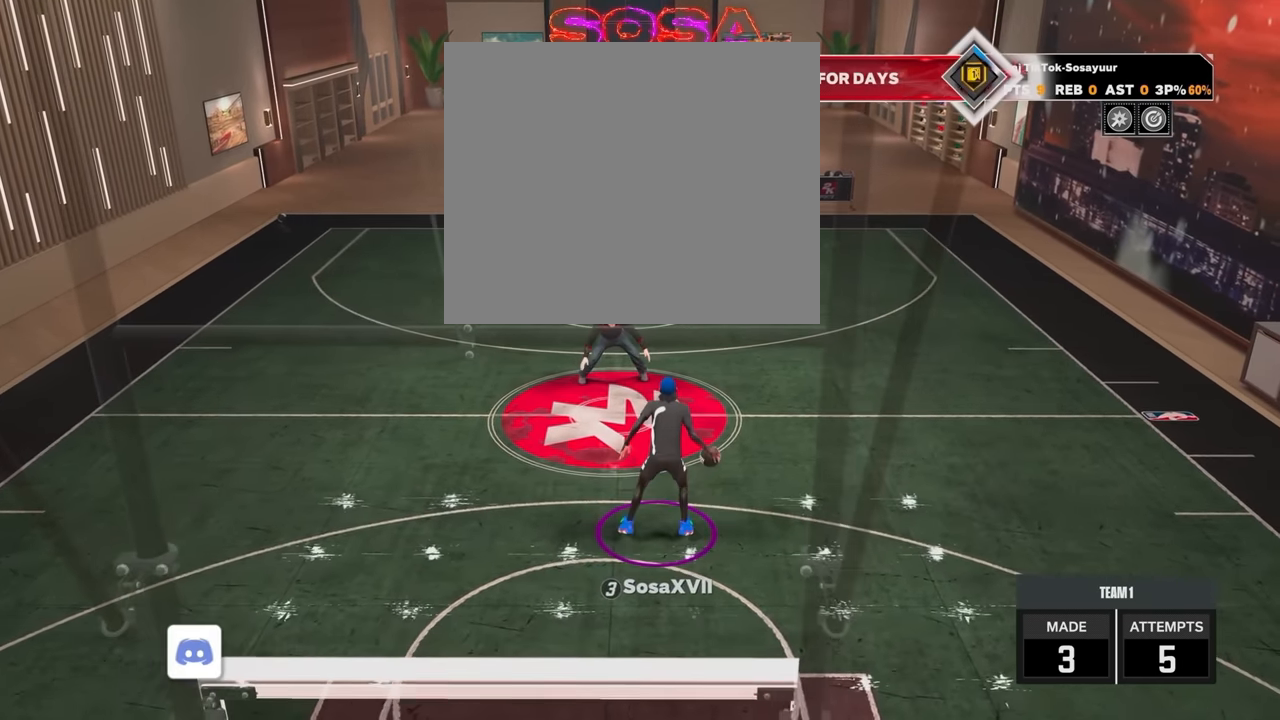
{"buttons": [], "left_stick": "center", "right_stick": "center", "events": []}
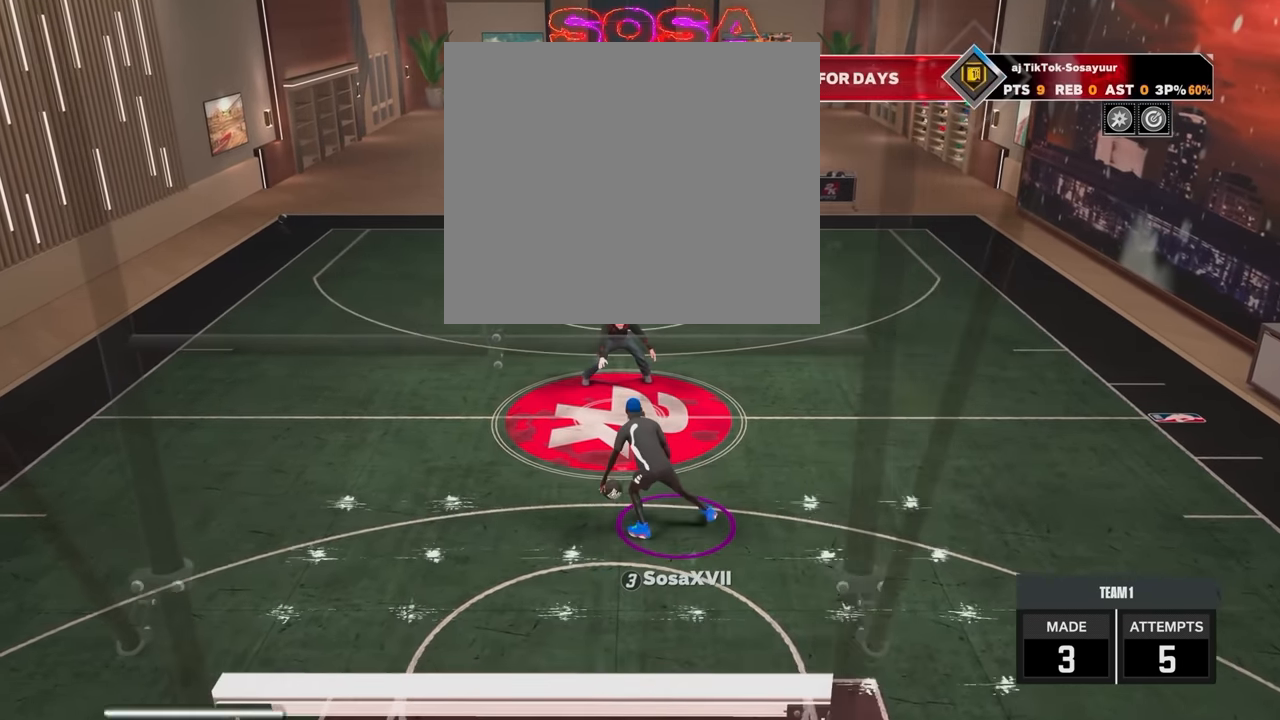
{"buttons": [], "left_stick": "center", "right_stick": "center", "events": []}
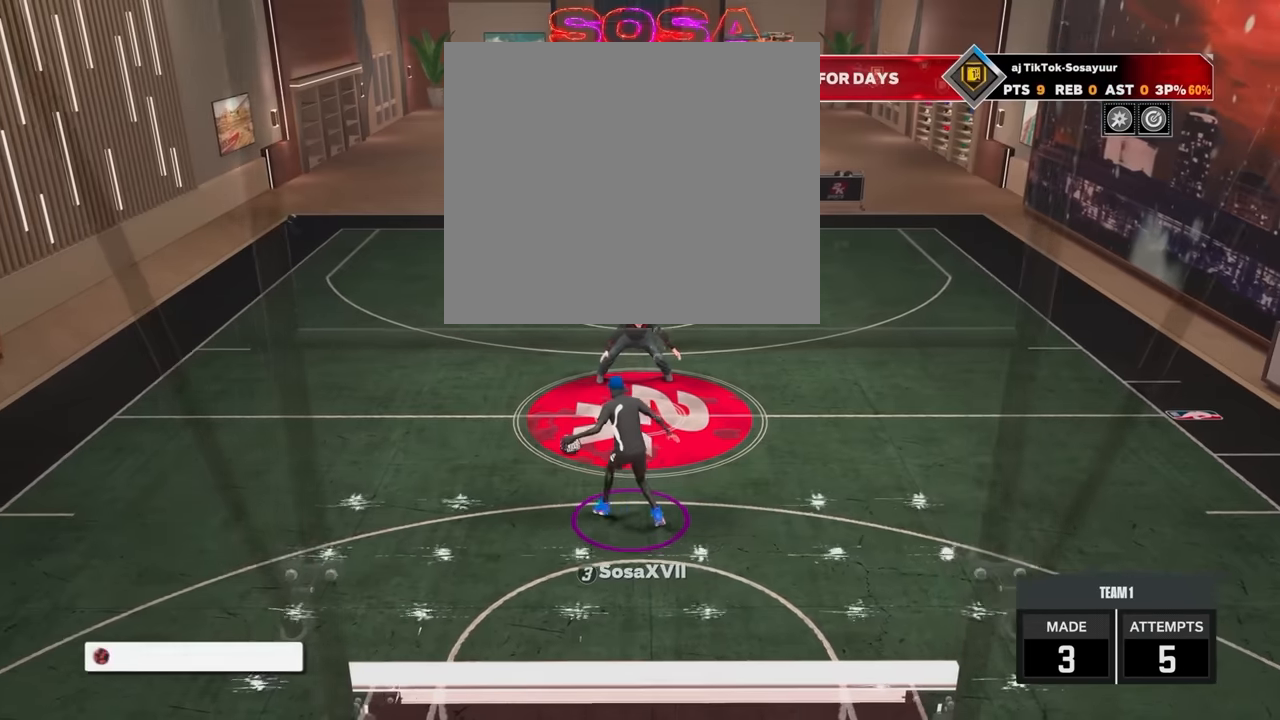
{"buttons": [], "left_stick": "center", "right_stick": "right", "events": [[484, "right_stick", "right"]]}
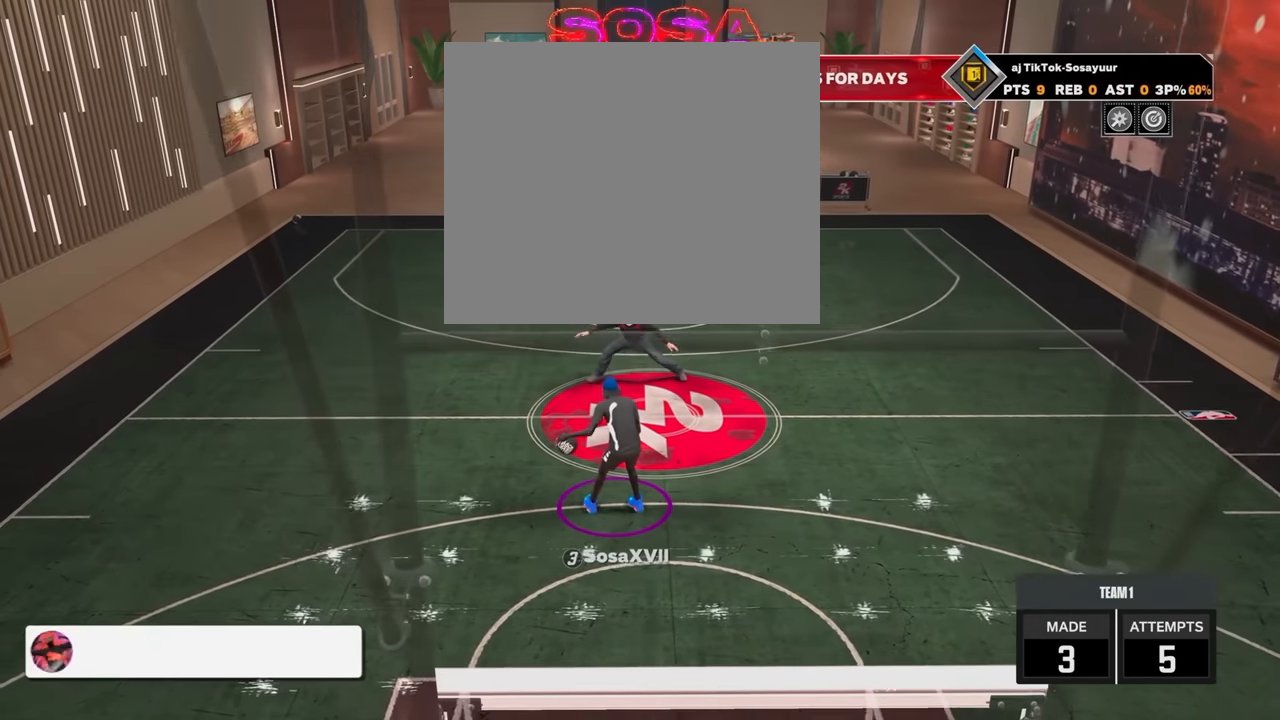
{"buttons": [], "left_stick": "center", "right_stick": "center", "events": [[150, "right_stick", "center"]]}
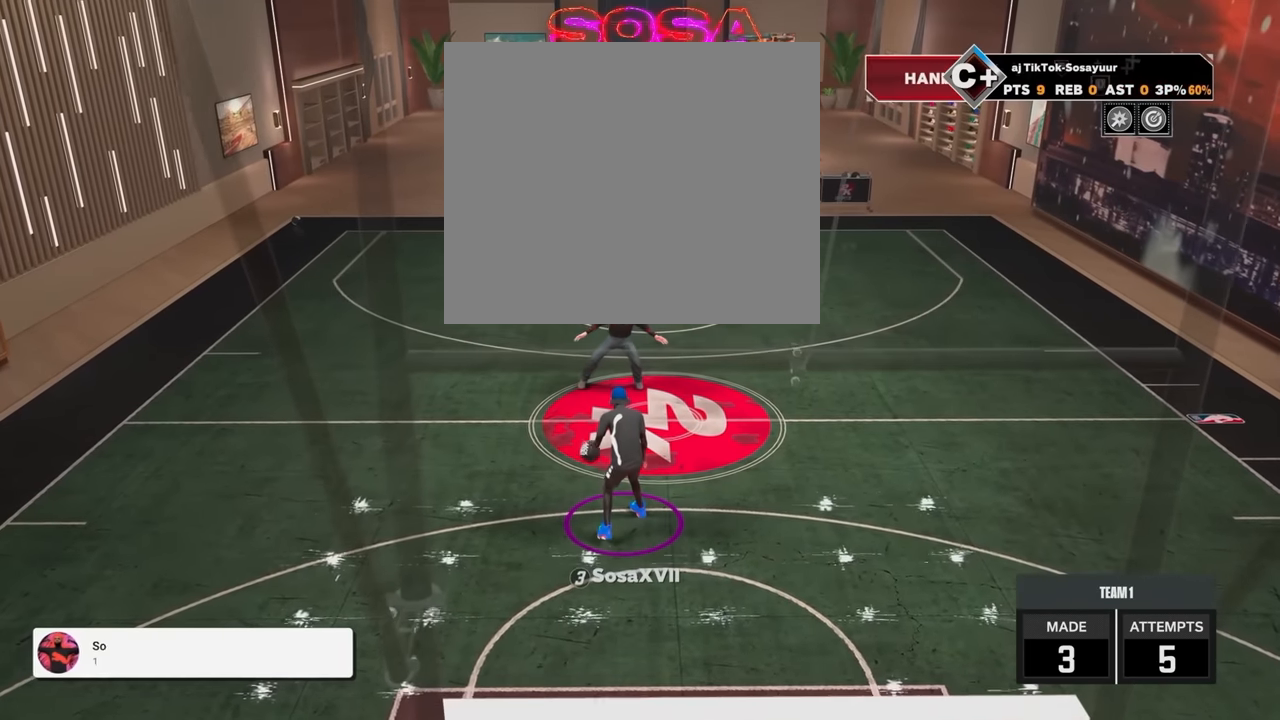
{"buttons": [], "left_stick": "center", "right_stick": "center", "events": []}
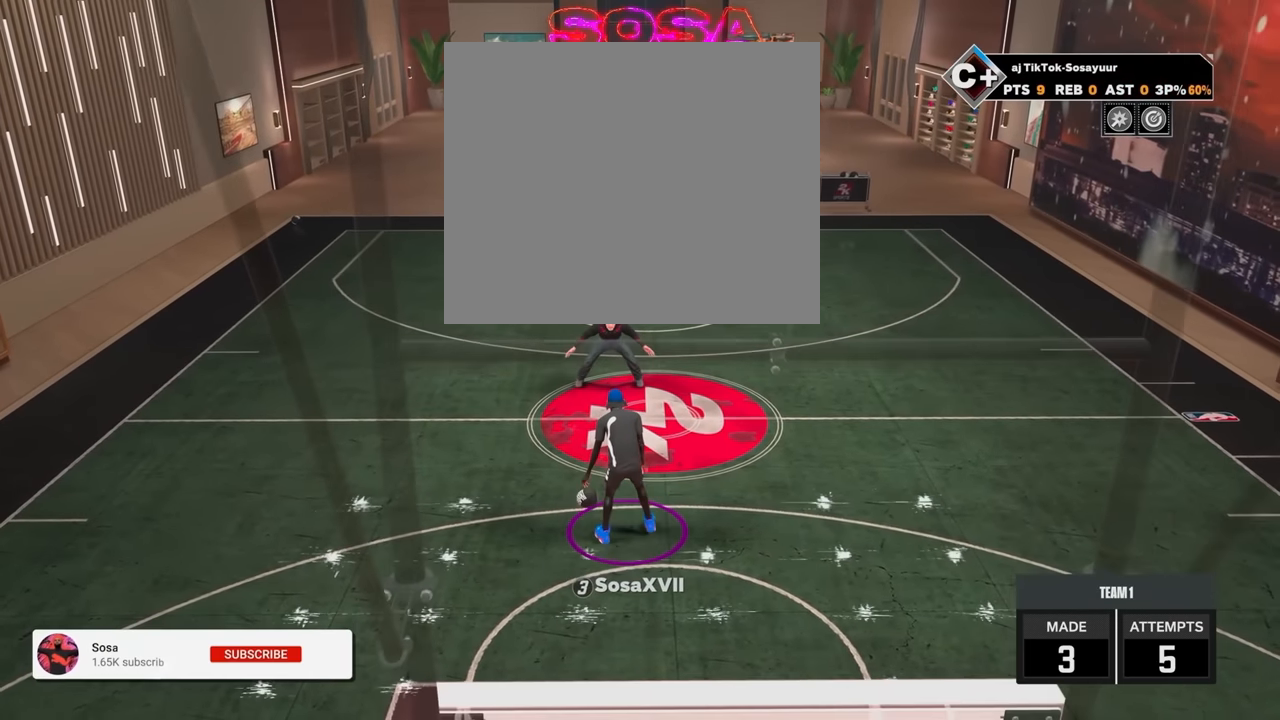
{"buttons": [], "left_stick": "center", "right_stick": "center", "events": []}
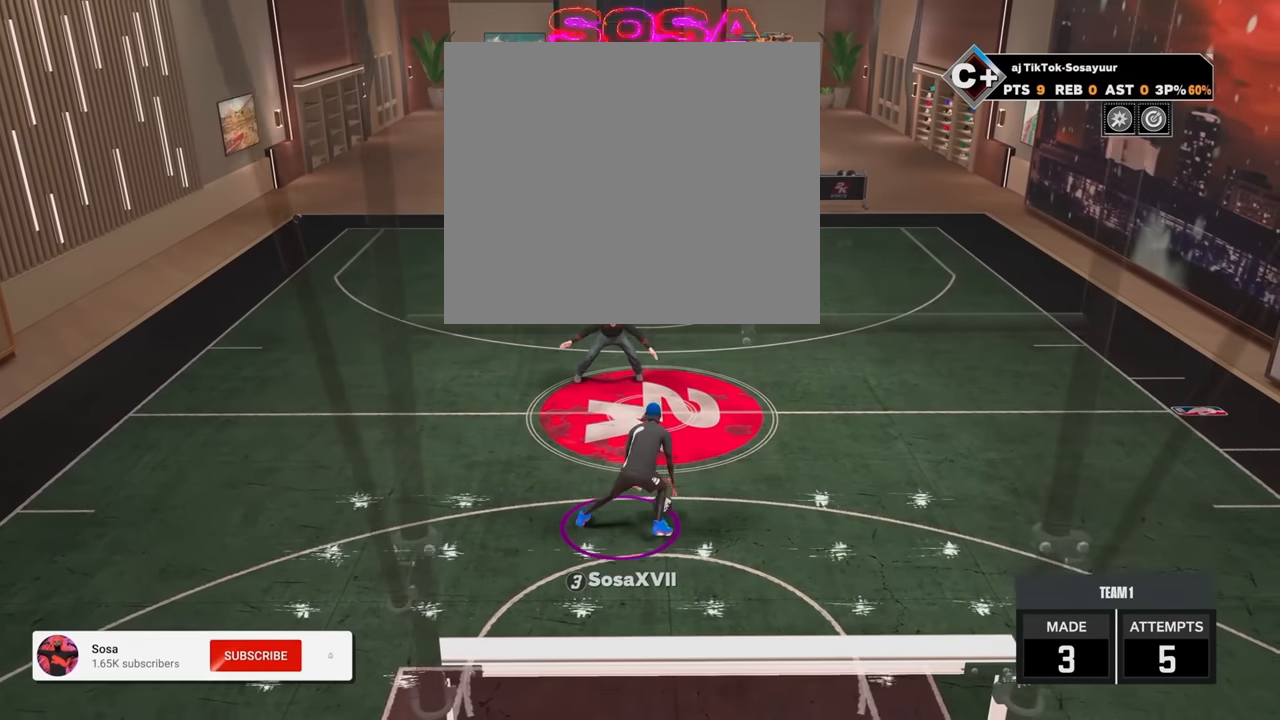
{"buttons": [], "left_stick": "center", "right_stick": "center", "events": []}
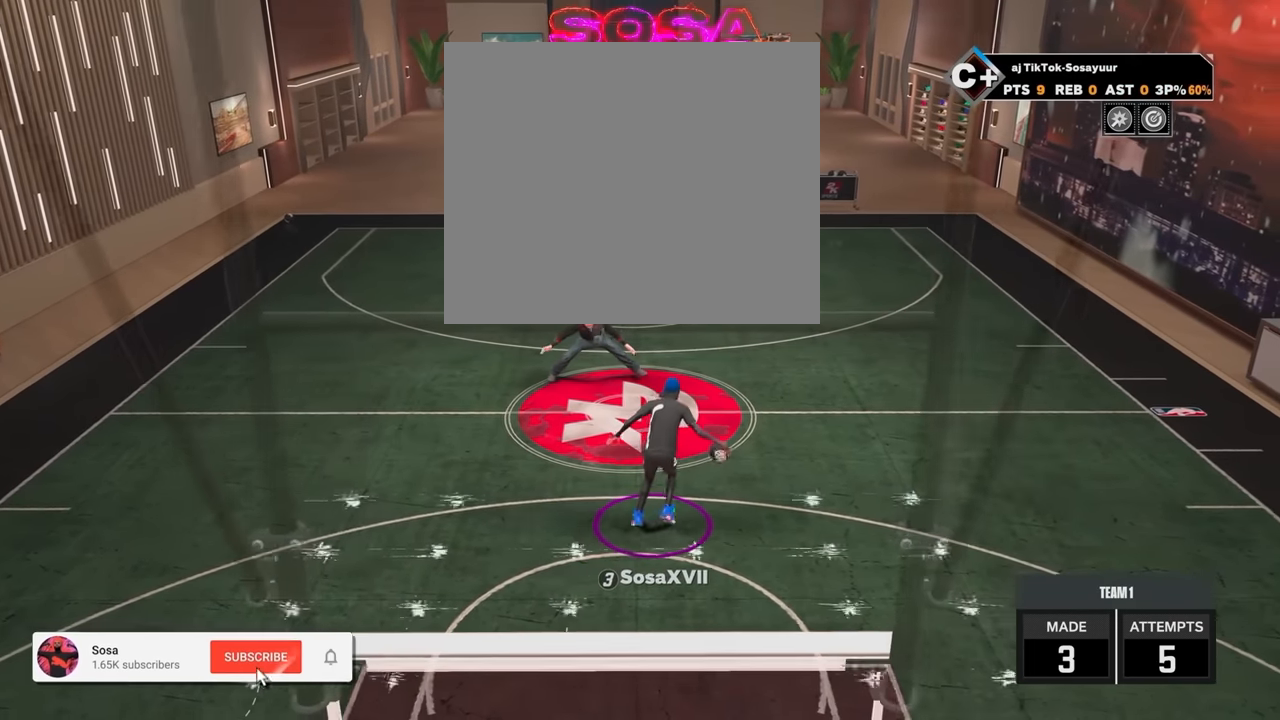
{"buttons": [], "left_stick": "center", "right_stick": "center", "events": []}
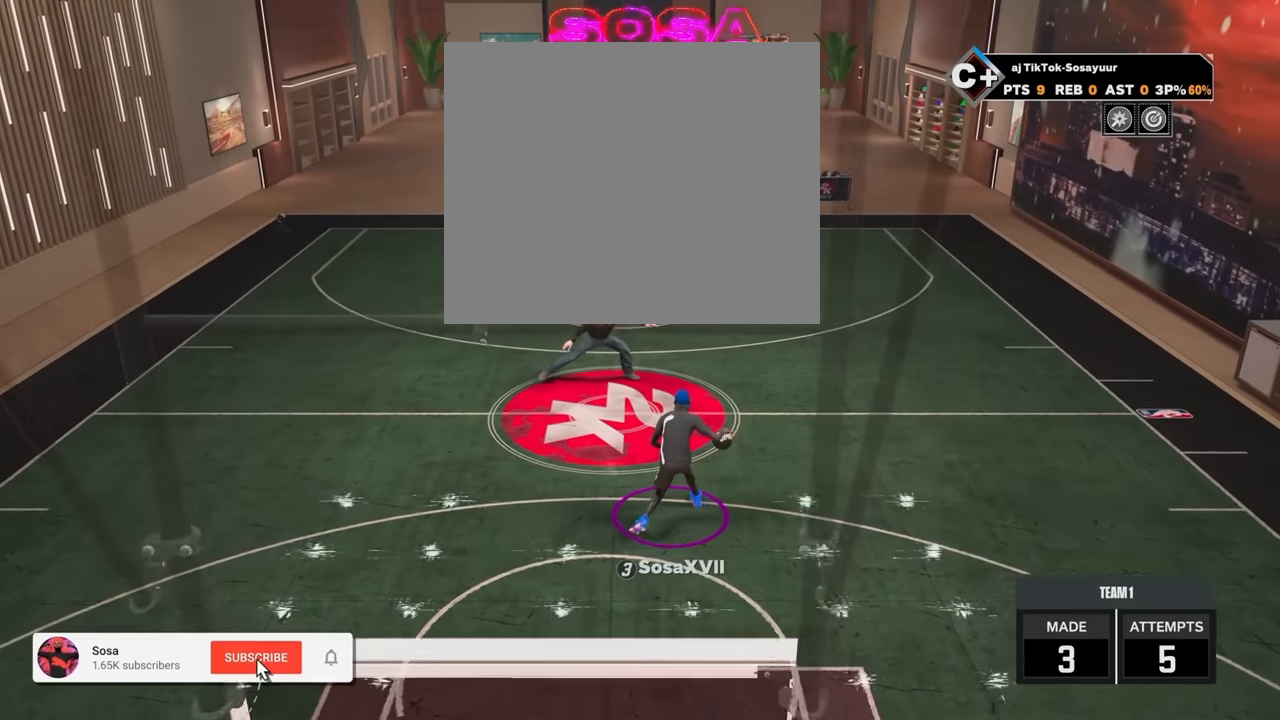
{"buttons": [], "left_stick": "center", "right_stick": "center", "events": [[300, "right_stick", "up-left"], [434, "right_stick", "center"]]}
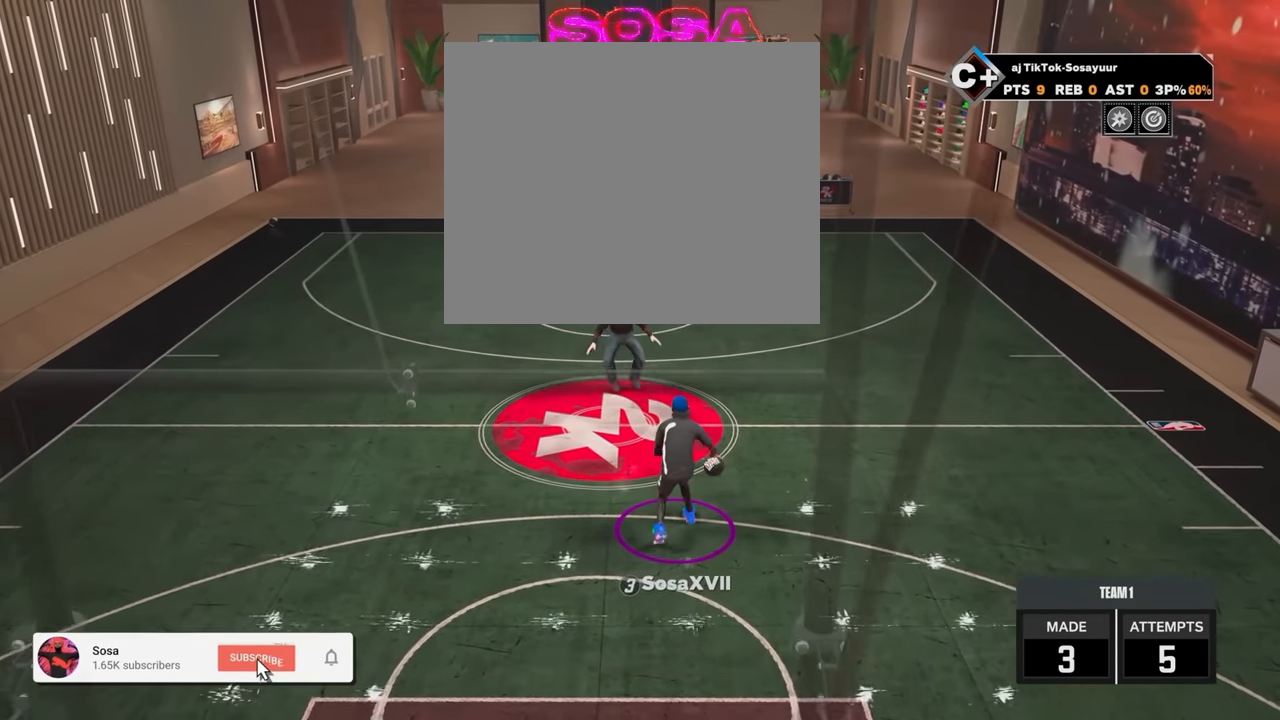
{"buttons": [], "left_stick": "center", "right_stick": "center", "events": []}
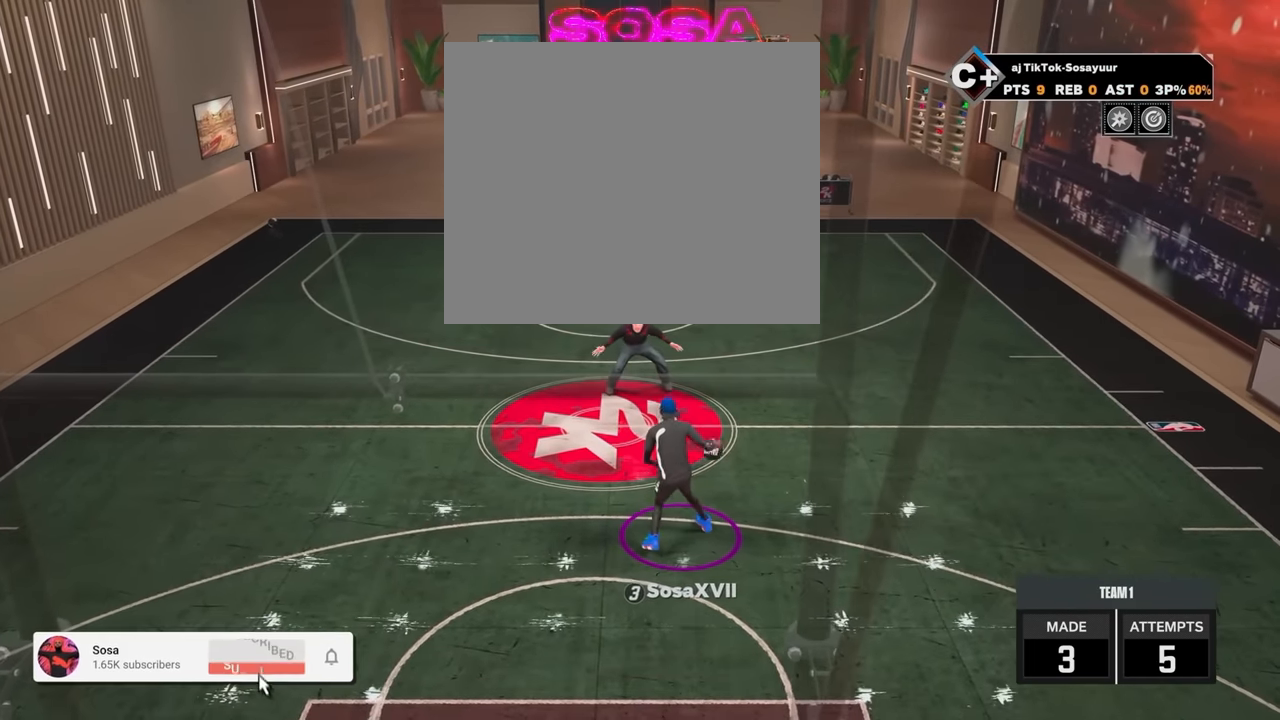
{"buttons": [], "left_stick": "center", "right_stick": "center", "events": []}
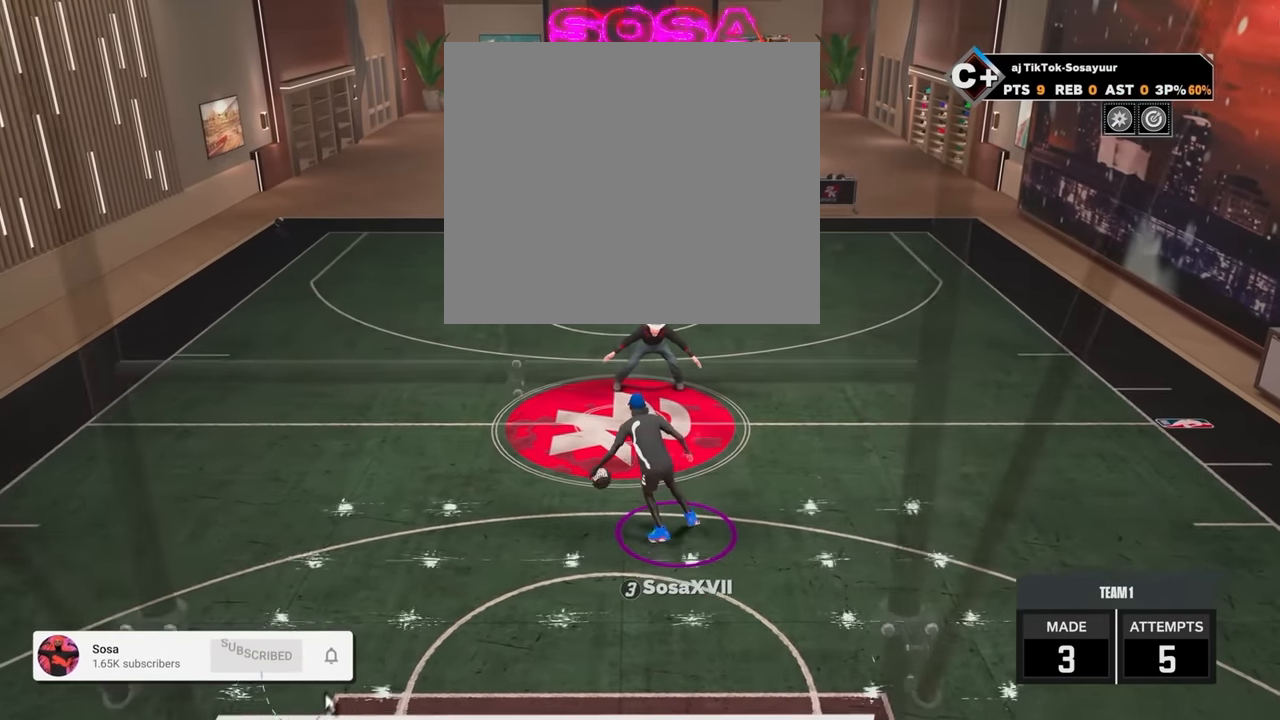
{"buttons": [], "left_stick": "center", "right_stick": "center", "events": []}
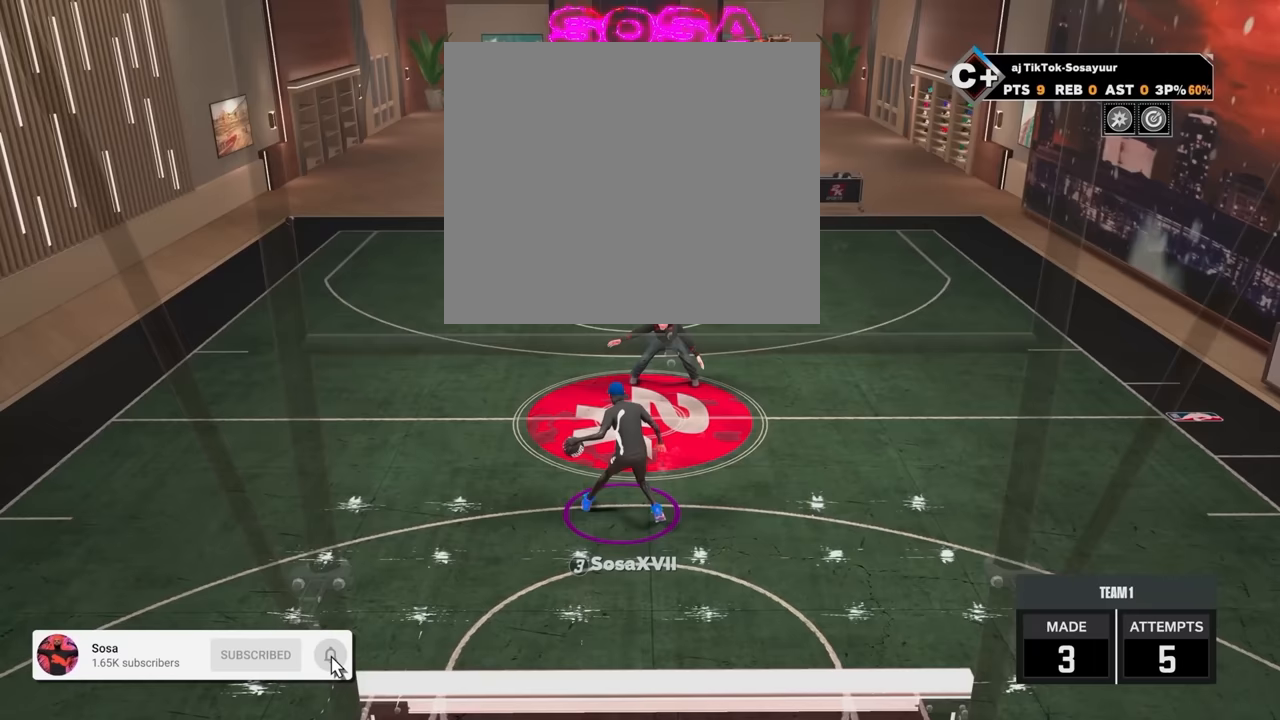
{"buttons": [], "left_stick": "center", "right_stick": "center", "events": [[117, "right_stick", "up-right"], [267, "right_stick", "center"]]}
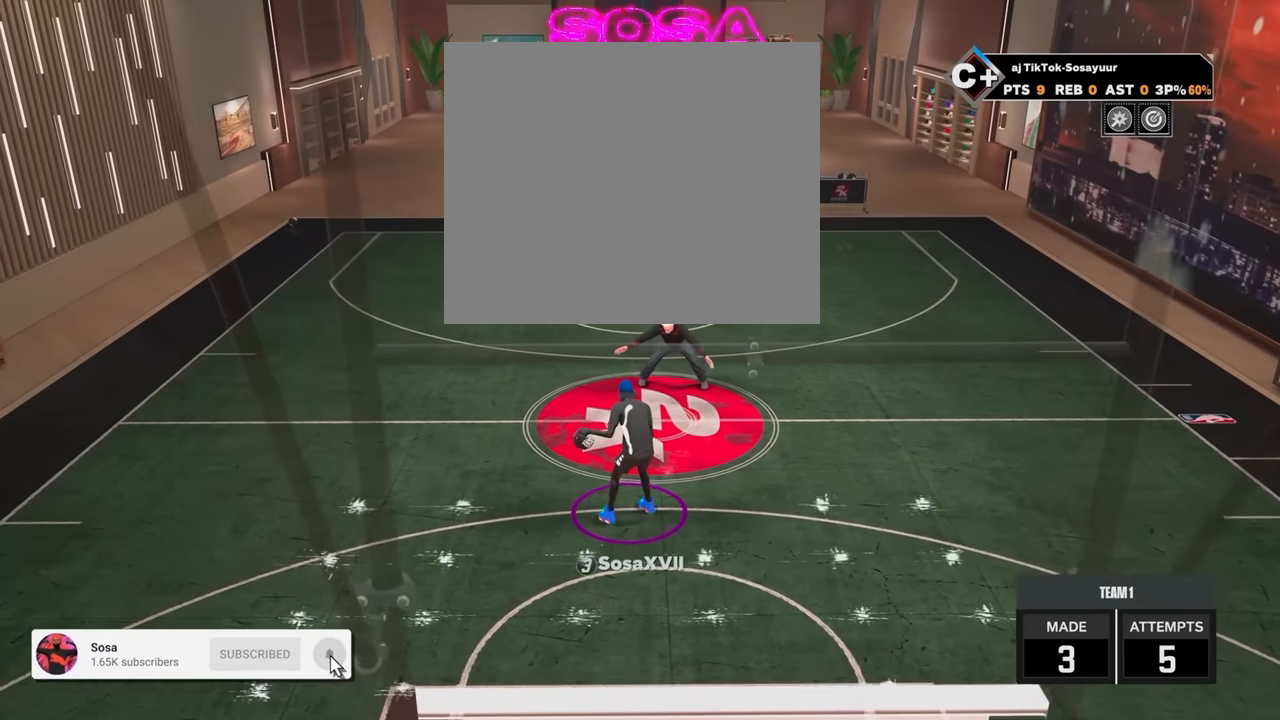
{"buttons": [], "left_stick": "center", "right_stick": "center", "events": []}
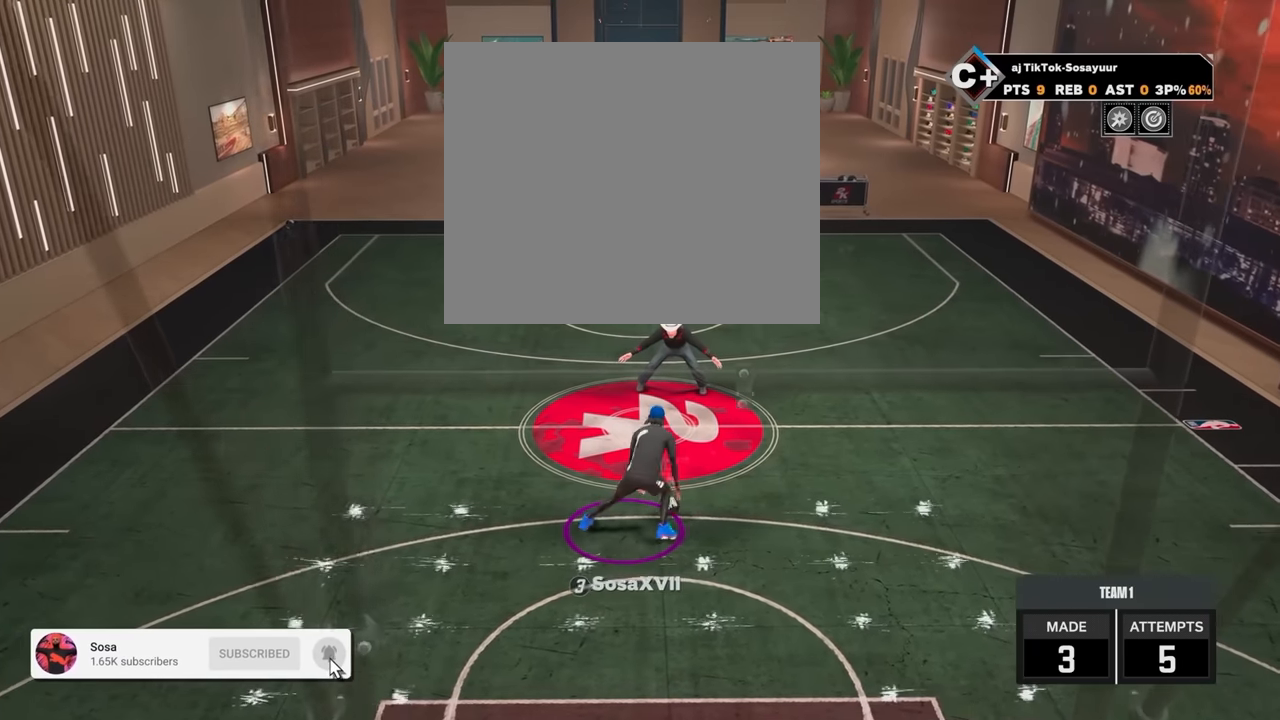
{"buttons": [], "left_stick": "center", "right_stick": "center", "events": []}
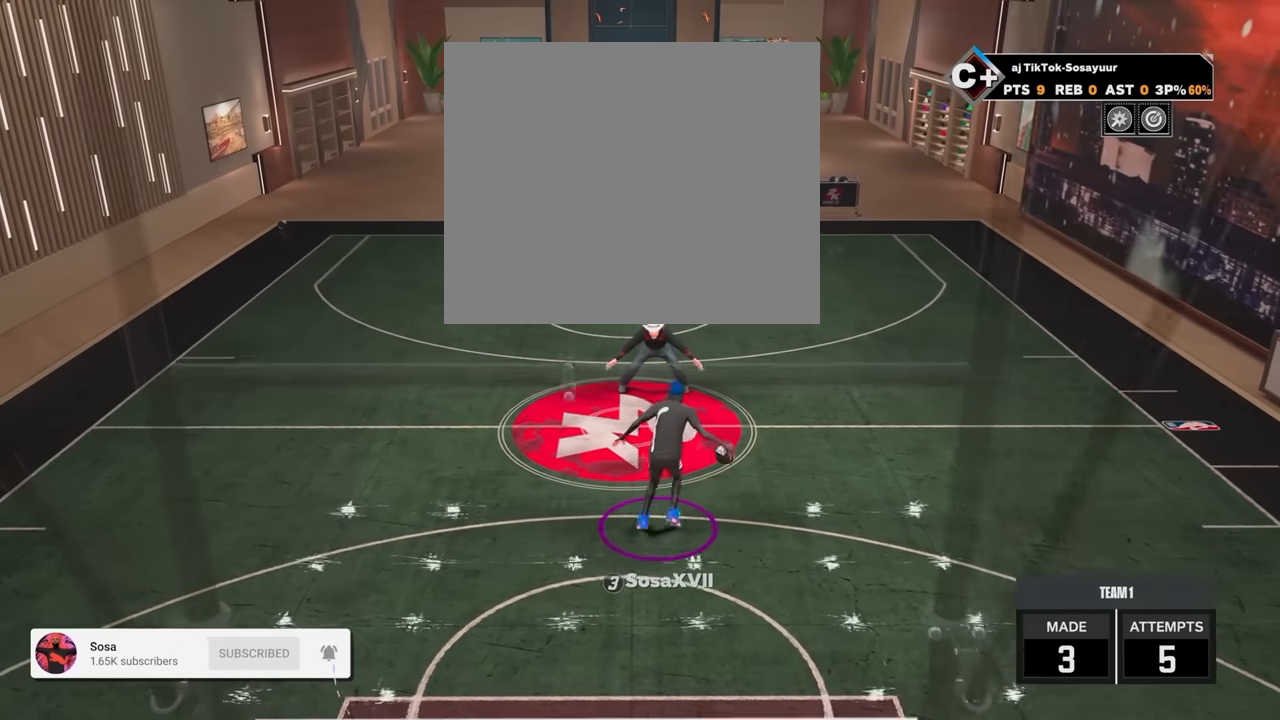
{"buttons": [], "left_stick": "center", "right_stick": "center", "events": [[217, "right_stick", "up-left"], [367, "right_stick", "center"]]}
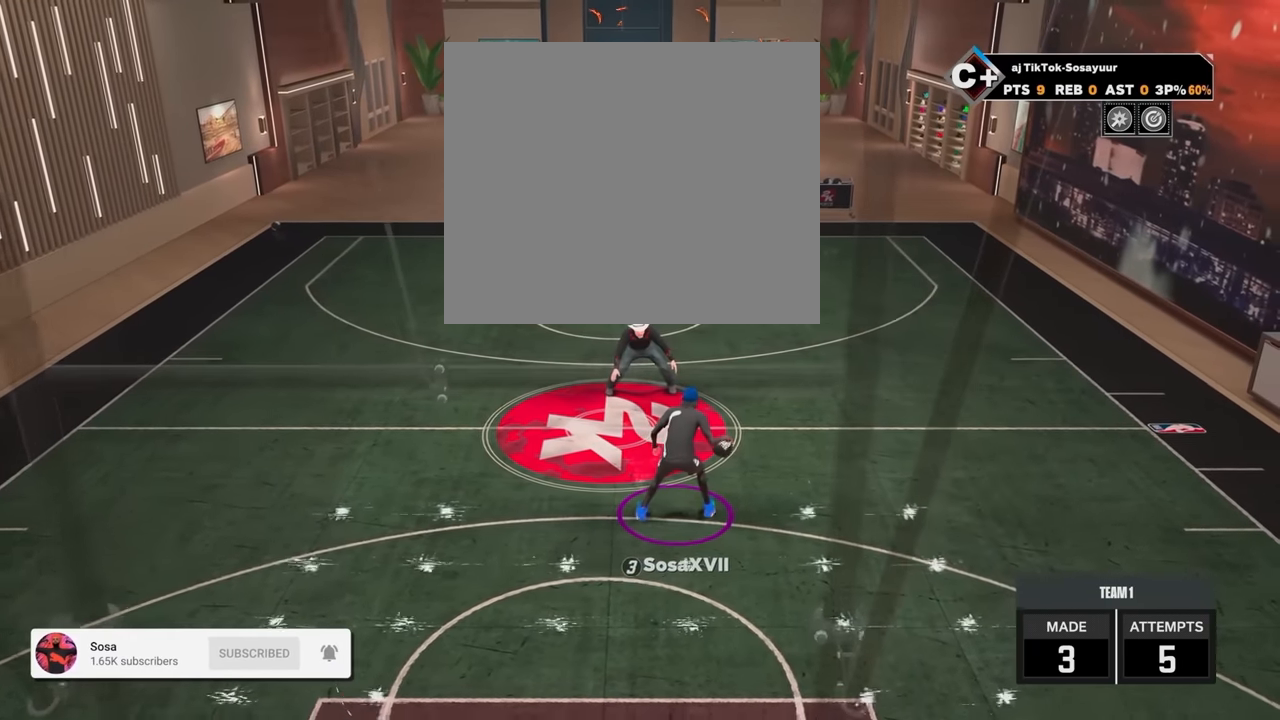
{"buttons": [], "left_stick": "center", "right_stick": "center", "events": []}
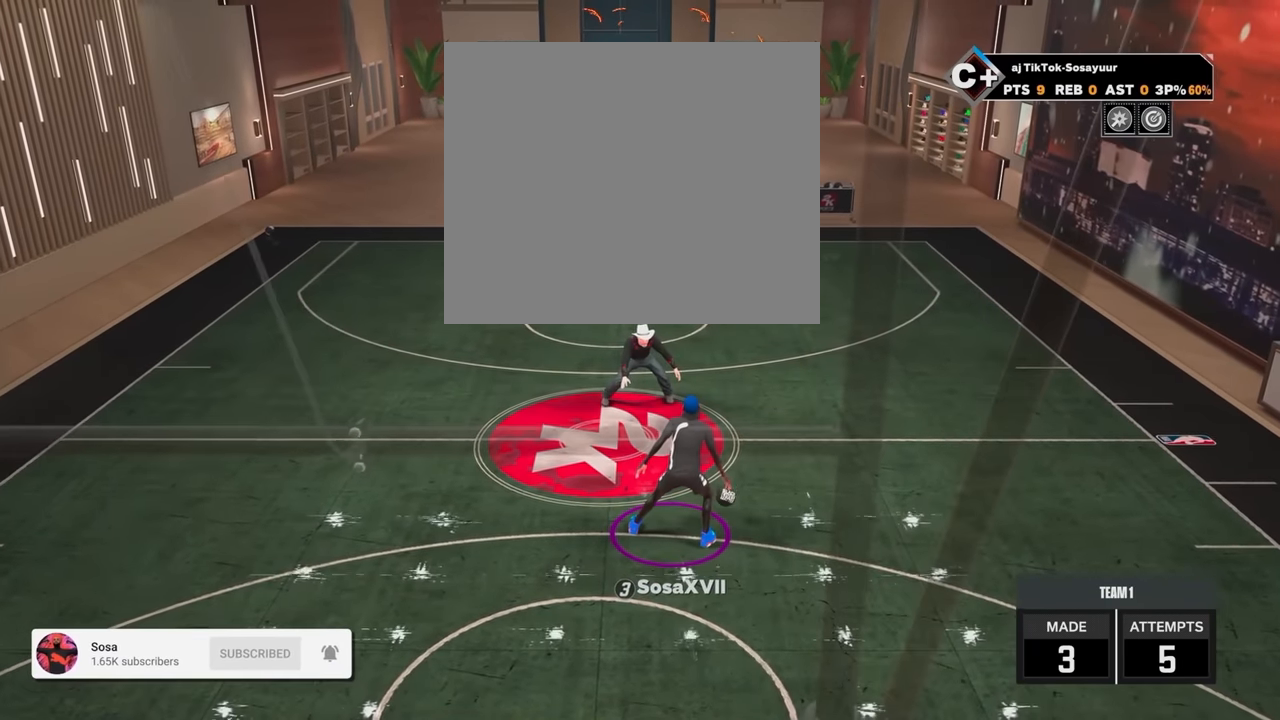
{"buttons": [], "left_stick": "center", "right_stick": "center", "events": []}
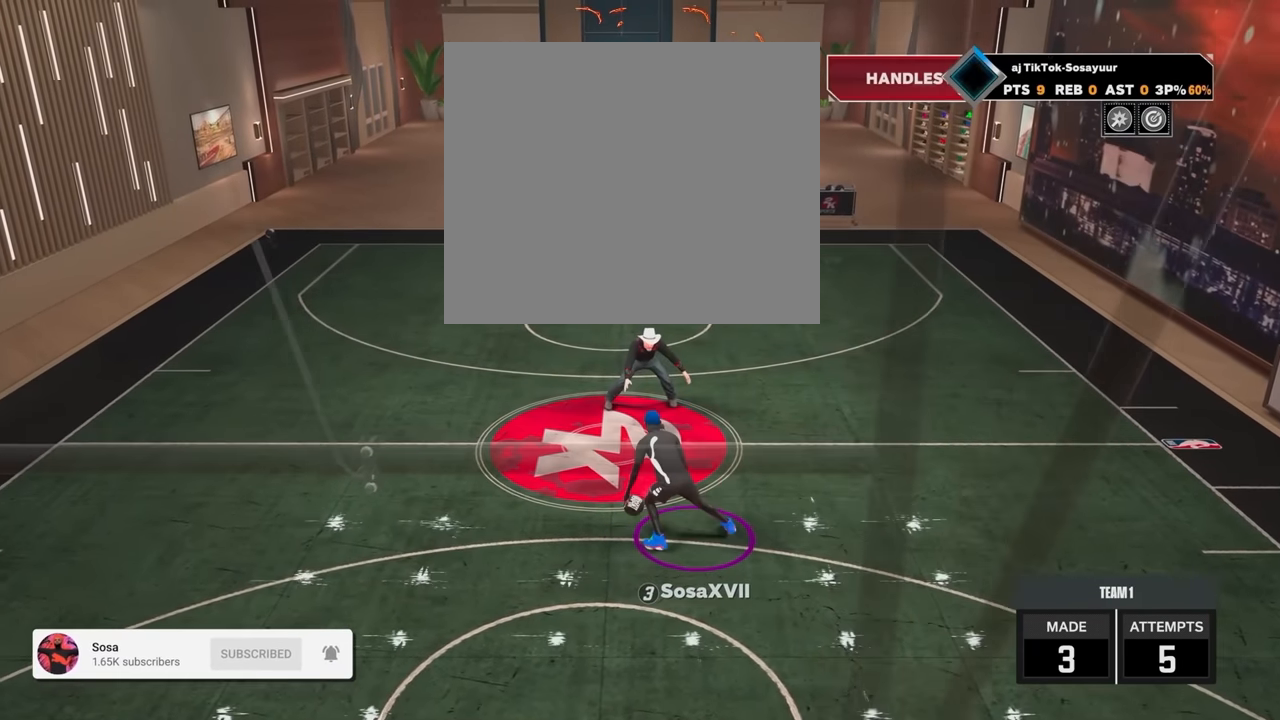
{"buttons": [], "left_stick": "center", "right_stick": "center", "events": []}
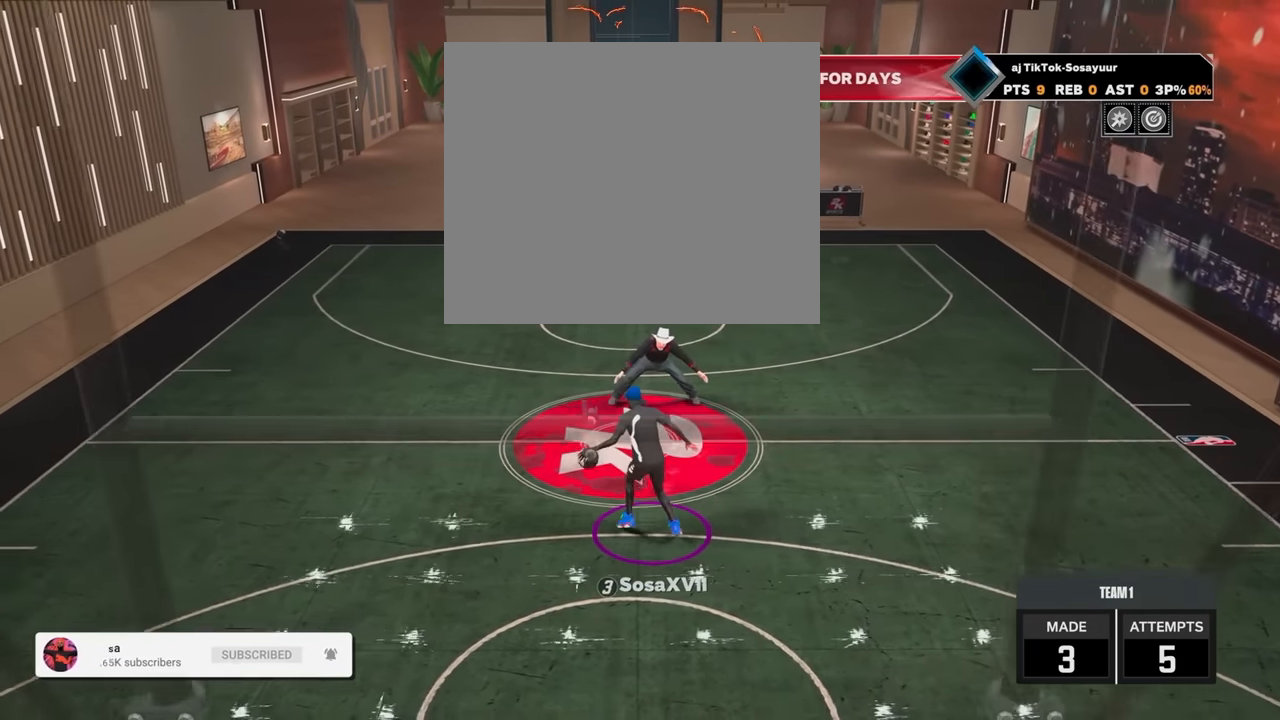
{"buttons": [], "left_stick": "center", "right_stick": "center", "events": []}
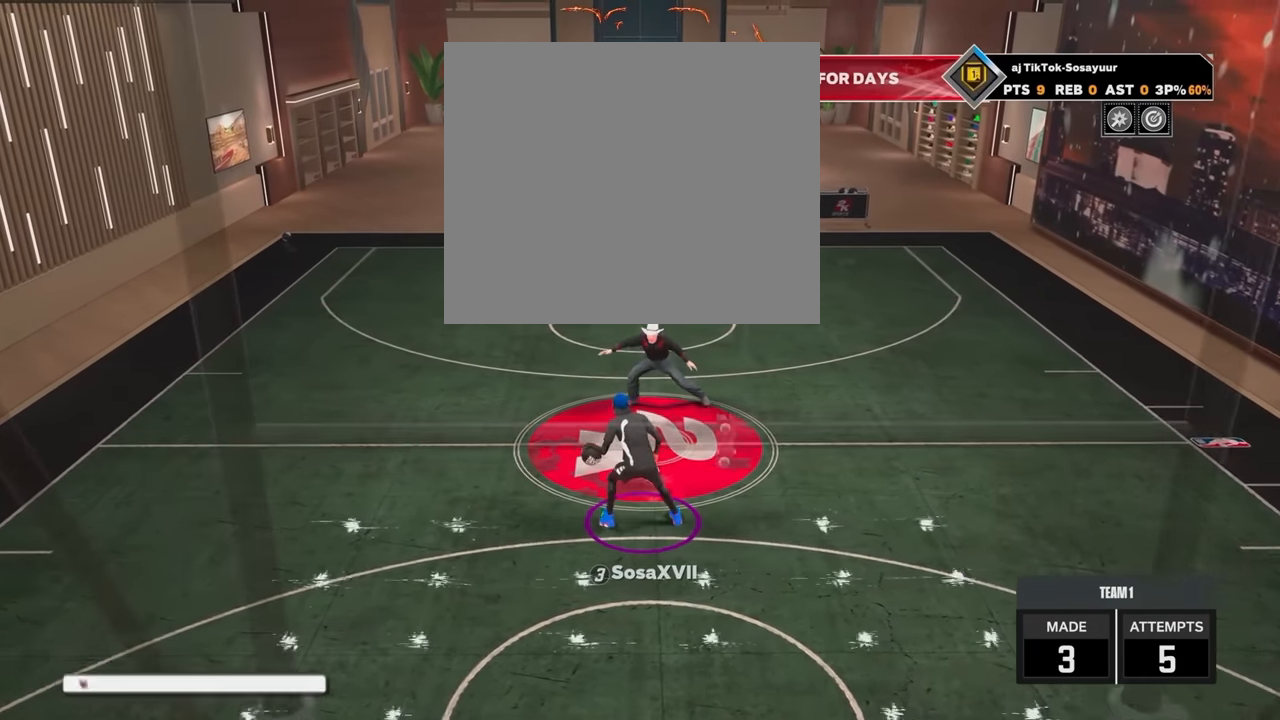
{"buttons": [], "left_stick": "center", "right_stick": "center", "events": [[50, "right_stick", "right"], [200, "right_stick", "center"]]}
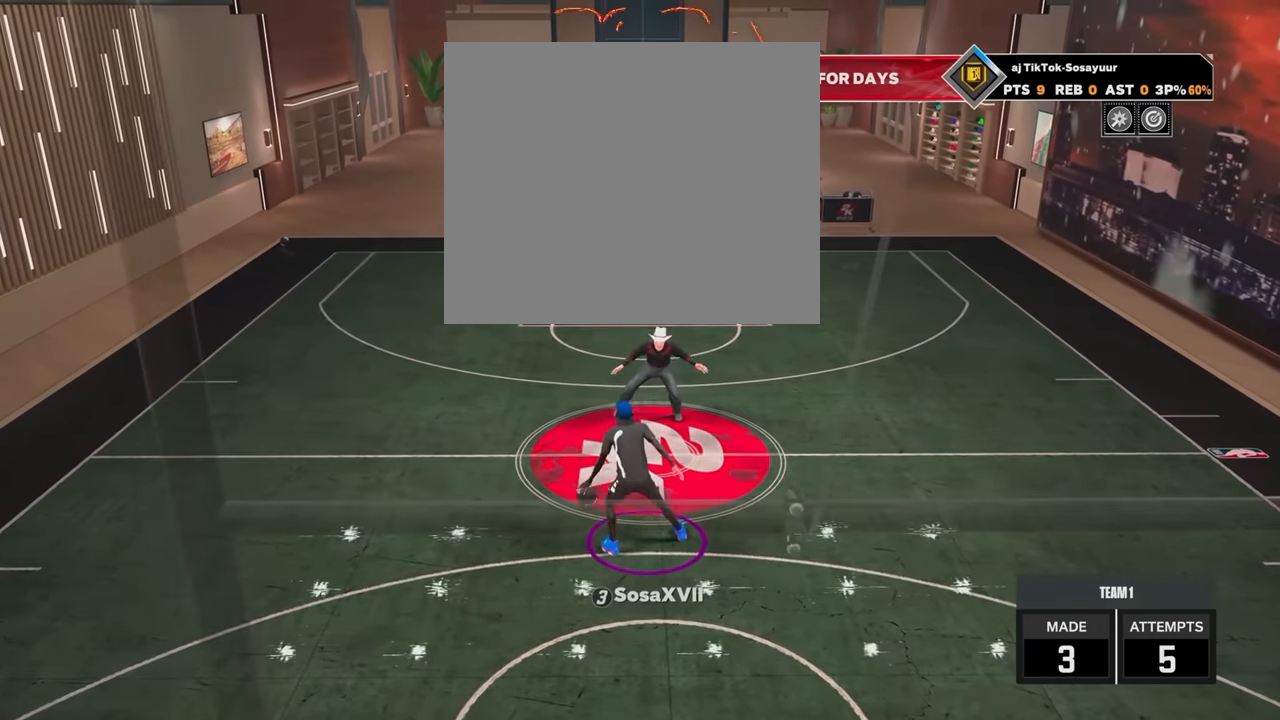
{"buttons": [], "left_stick": "center", "right_stick": "center", "events": []}